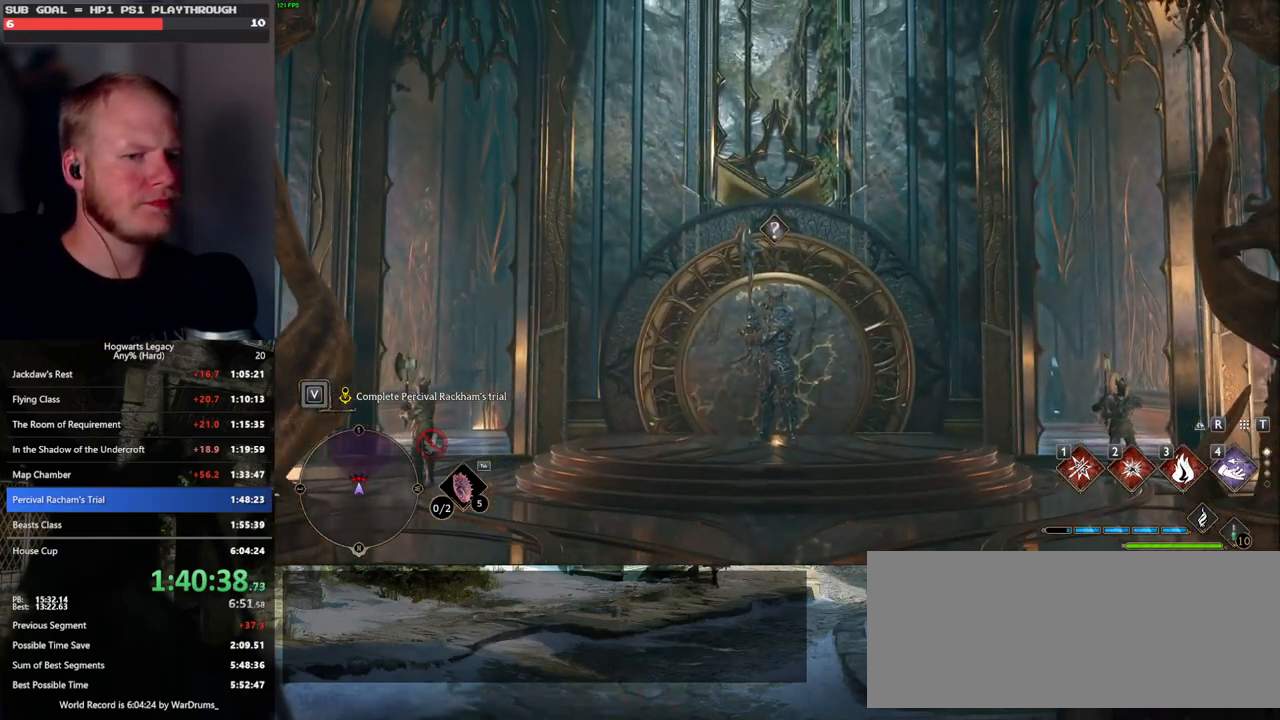
Gameplay with keyboard and mouse; each line is a JSON object with the keys and mouse buttons held at the frame after it. "events" lists presses ("down") and releases ("up") of ".", "/", "0", "1", "2", "3", "4", "5", "6", "7", "8", "9", "a", "alt_l", "alt_r", "b", "backslash", "backspace", "c", "caps_lock", "comma", "ctrl_l", "ctrl_r", "d", "e", "equals", "escape", "f", "f1", "f10", "f11", "f12", "f2", "f3", "f4", "f5", "f6", "f7", "f8", "f9", "g", "h", "i", "j", "k", "l", "lbracket", "m", "minus", "n", "o", "p", "q", "quote", "r", "rbracket", "return", "s", "semicolon", "shift_l", "shift_r", "space", "super_l", "super_r", "t", "tab", "tilde", "u", "v", "w", "x", "y", "z", "mouse_left", "mouse_wheel", "mouse_right", "mouse_mb4" and "mouse_mb5" between this image and that frame as [ms after this image, input, new state], when the widget could be followed in between. "mouse_left", "mouse_wheel", "mouse_right", "mouse_mb4", "mouse_mb5" = the "left", "wheel", "right", "mb4", "mb5" buttons of the "mouse" list. No other keys are recorded. "wheel" means that the mouse wheel is clicked or scrolled. Mouse movement is not recorded.
{"keys": ["w"], "mouse": [], "events": [[367, "shift_l", "down"], [450, "shift_l", "up"]]}
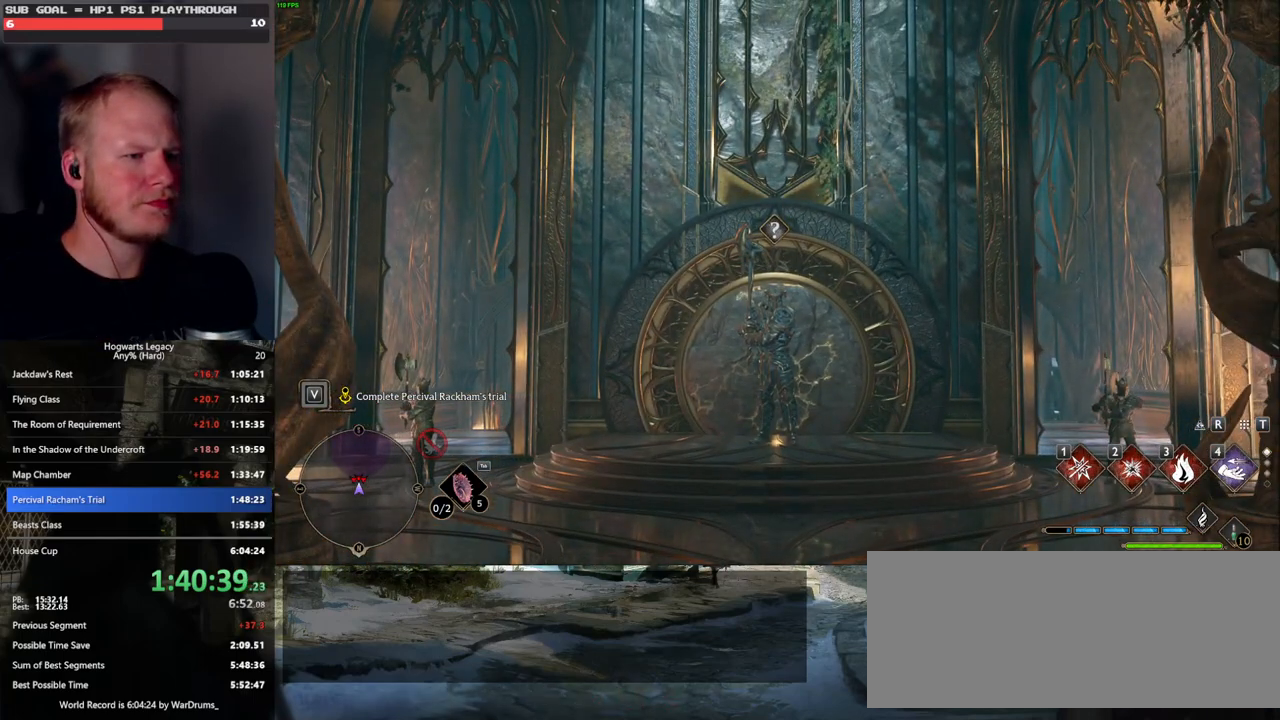
{"keys": ["w"], "mouse": [], "events": []}
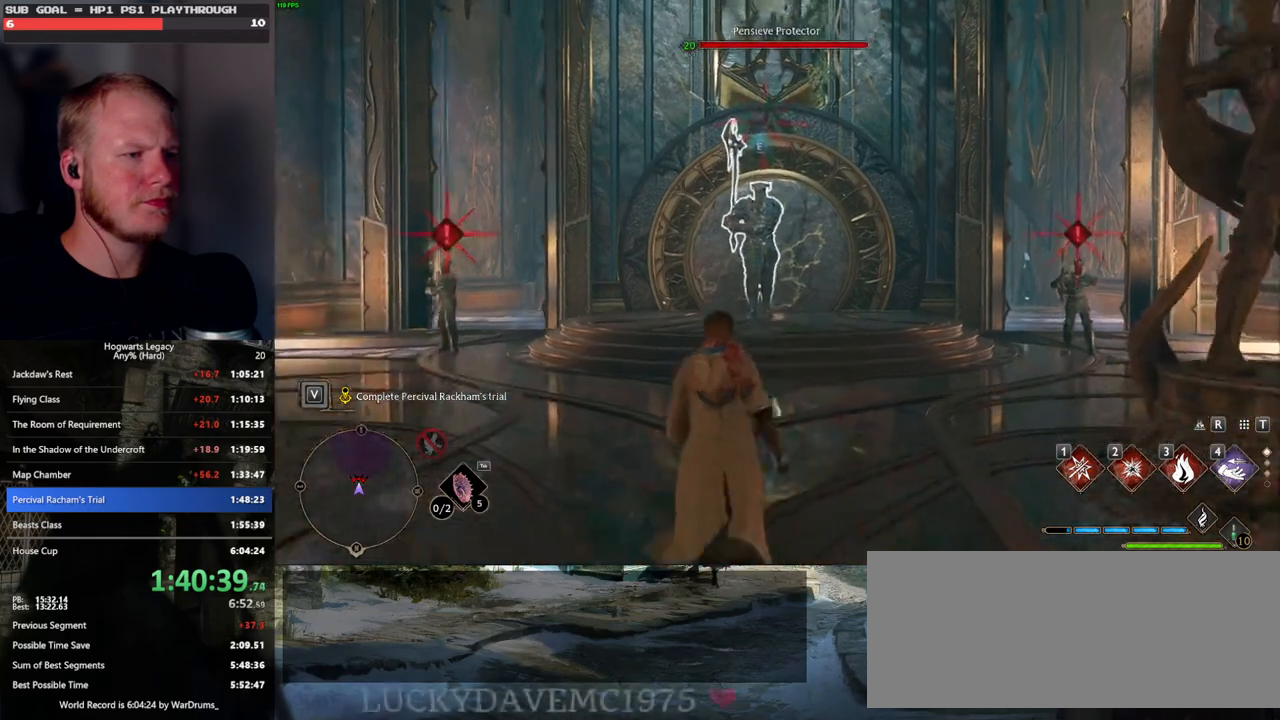
{"keys": ["w"], "mouse": [], "events": [[50, "1", "down"], [150, "1", "up"]]}
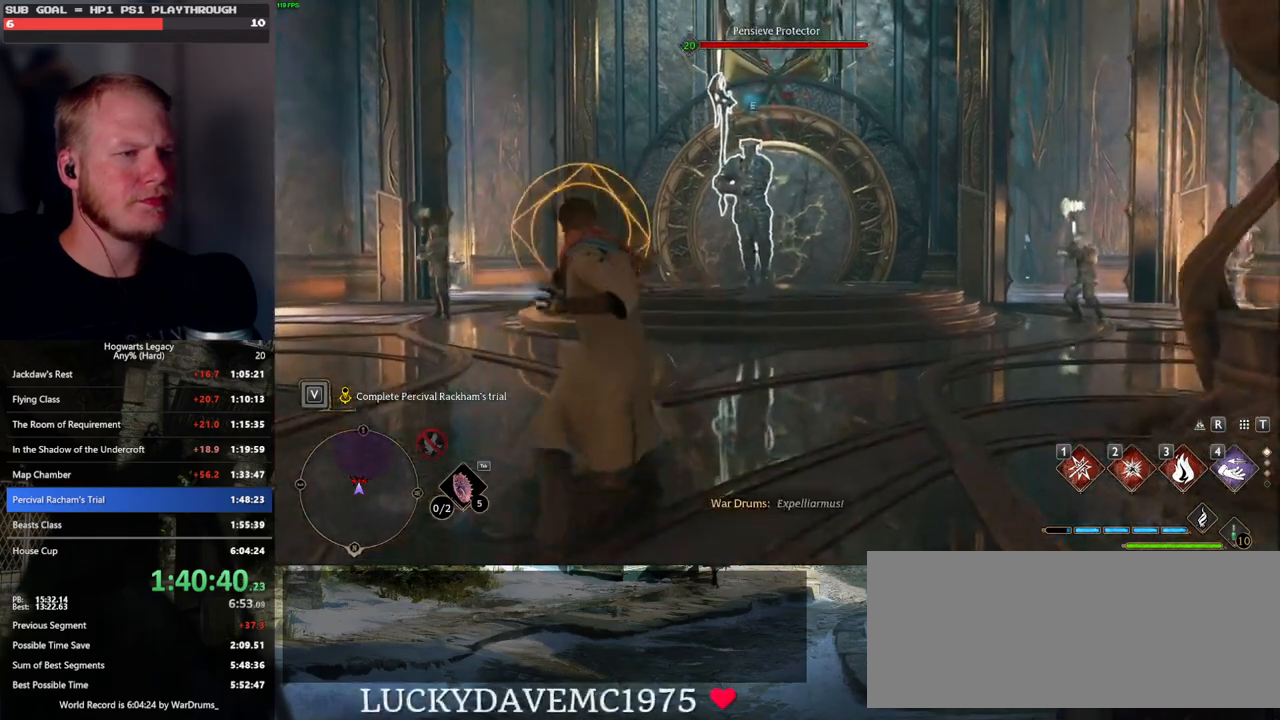
{"keys": ["w"], "mouse": [], "events": [[83, "z", "down"], [183, "z", "up"], [267, "z", "down"], [350, "z", "up"], [400, "z", "down"], [500, "z", "up"]]}
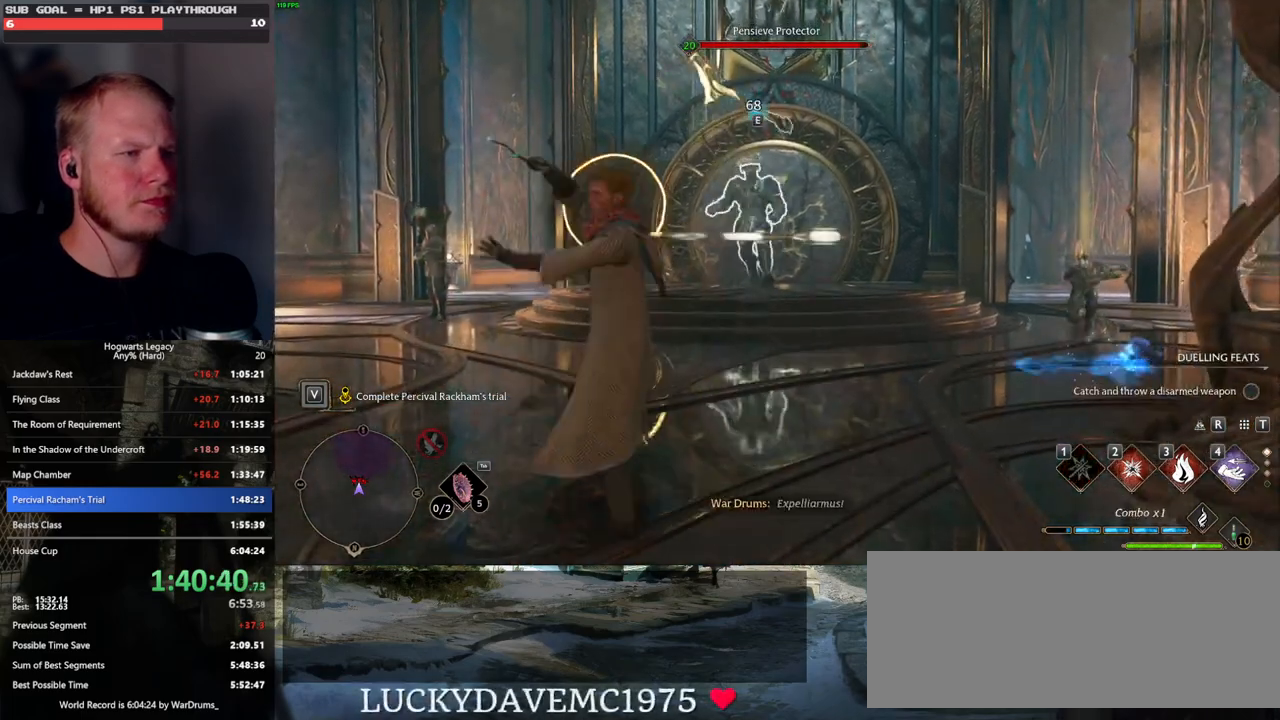
{"keys": ["w"], "mouse": [], "events": []}
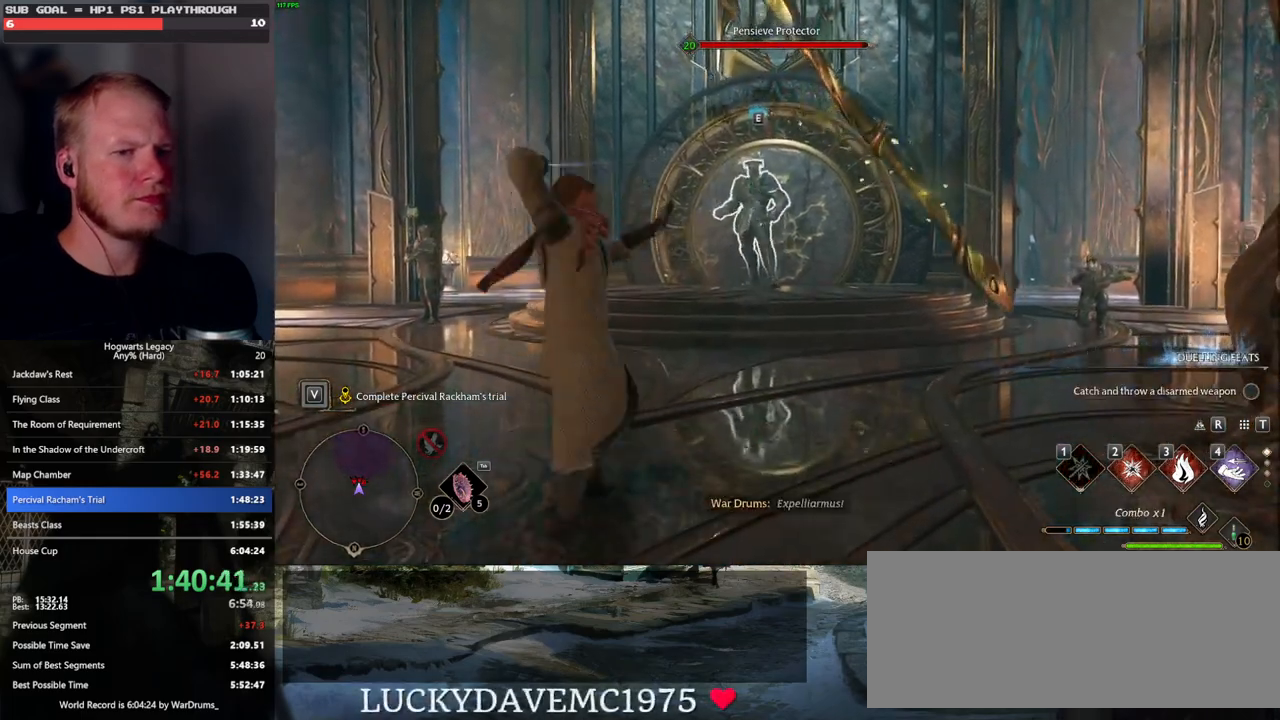
{"keys": ["space", "w"], "mouse": [], "events": [[217, "space", "down"]]}
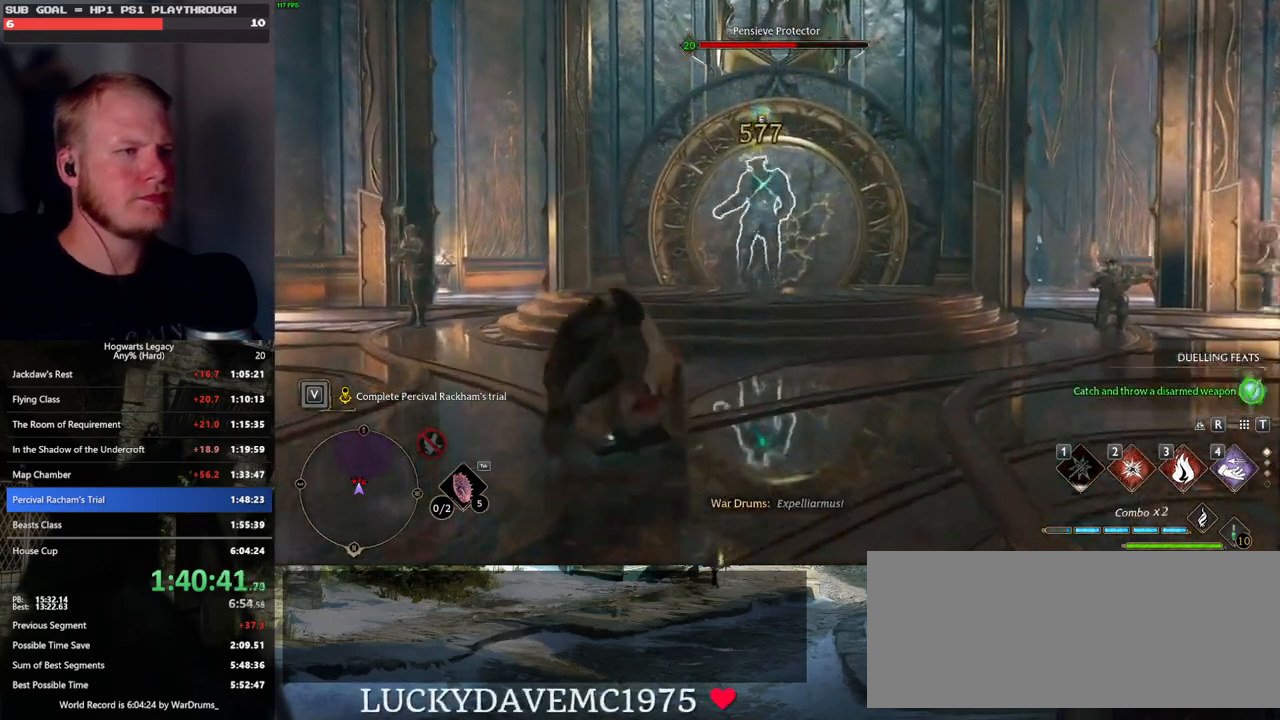
{"keys": ["w"], "mouse": [], "events": [[117, "space", "up"], [367, "3", "down"], [450, "3", "up"]]}
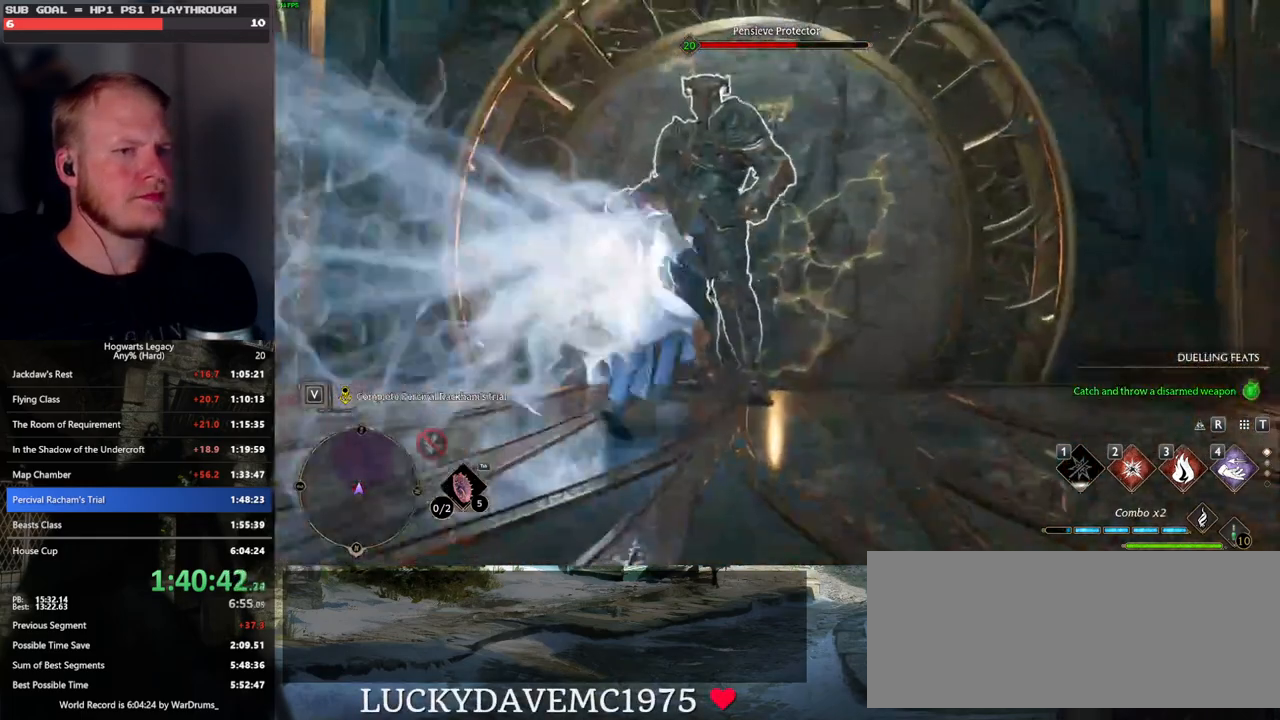
{"keys": ["w"], "mouse": [], "events": [[33, "3", "down"], [117, "3", "up"]]}
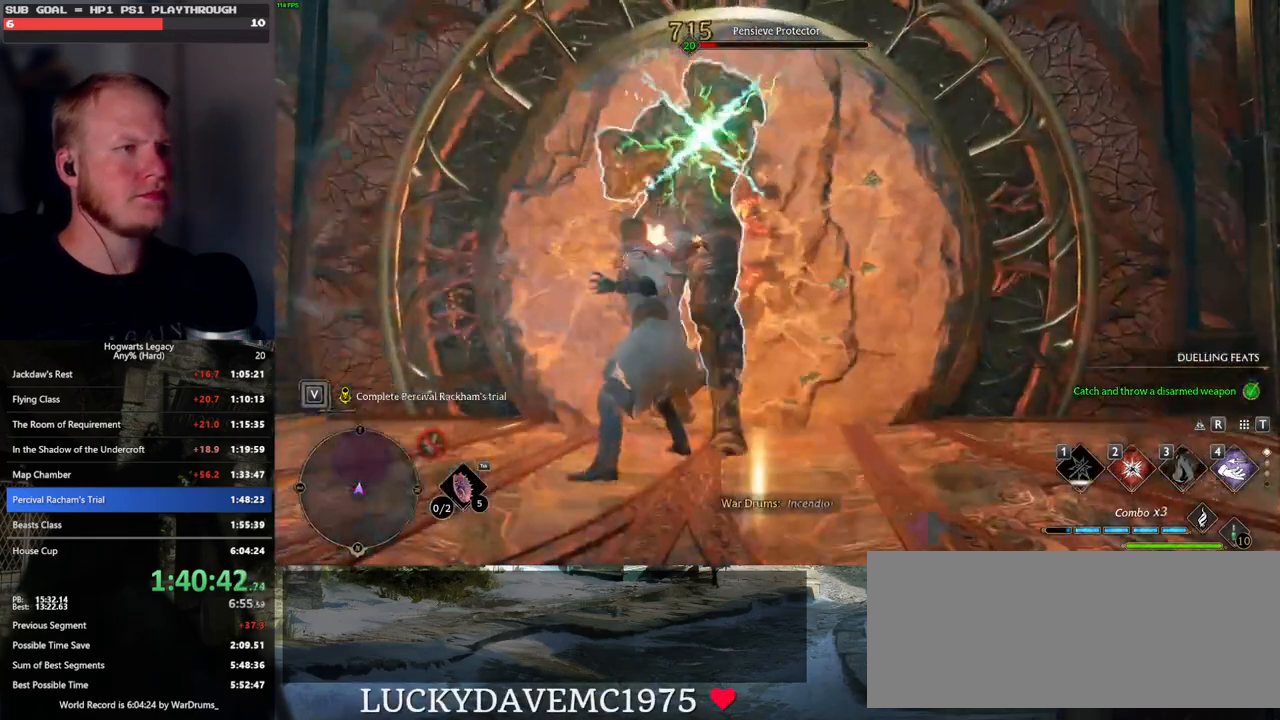
{"keys": ["w"], "mouse": [], "events": [[17, "2", "down"], [100, "2", "up"]]}
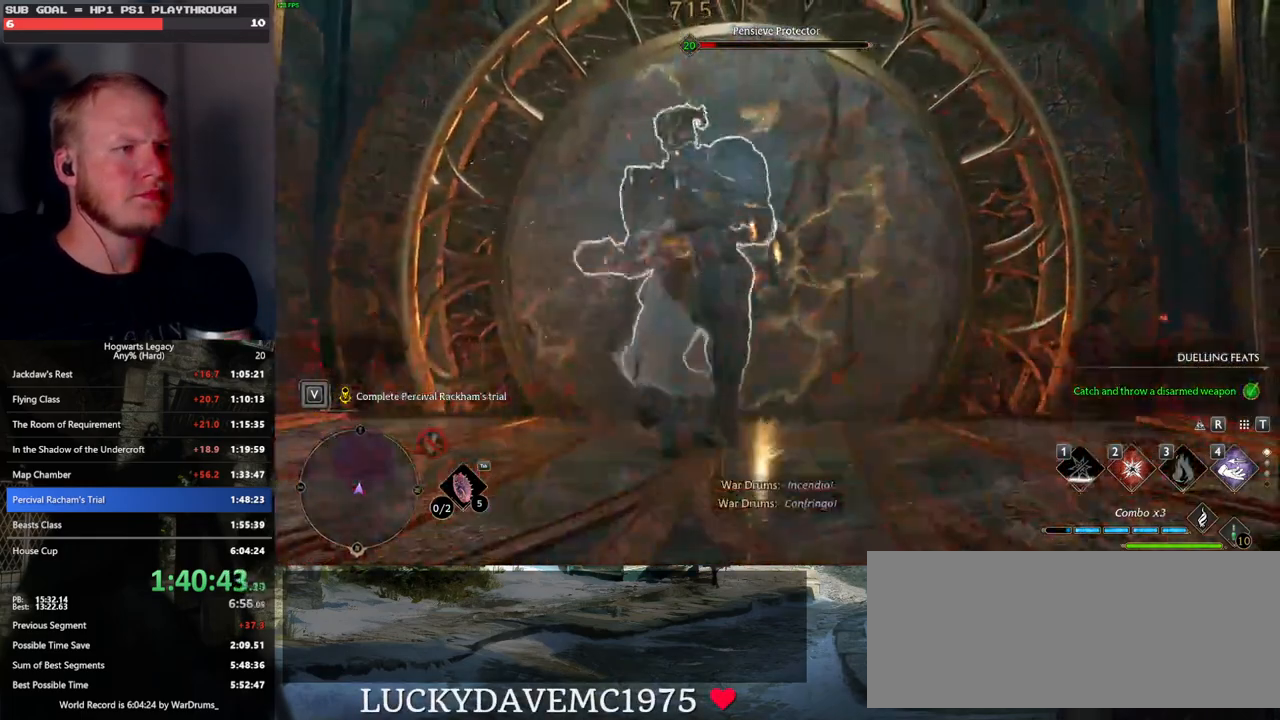
{"keys": ["w", "z"], "mouse": [], "events": [[433, "z", "down"]]}
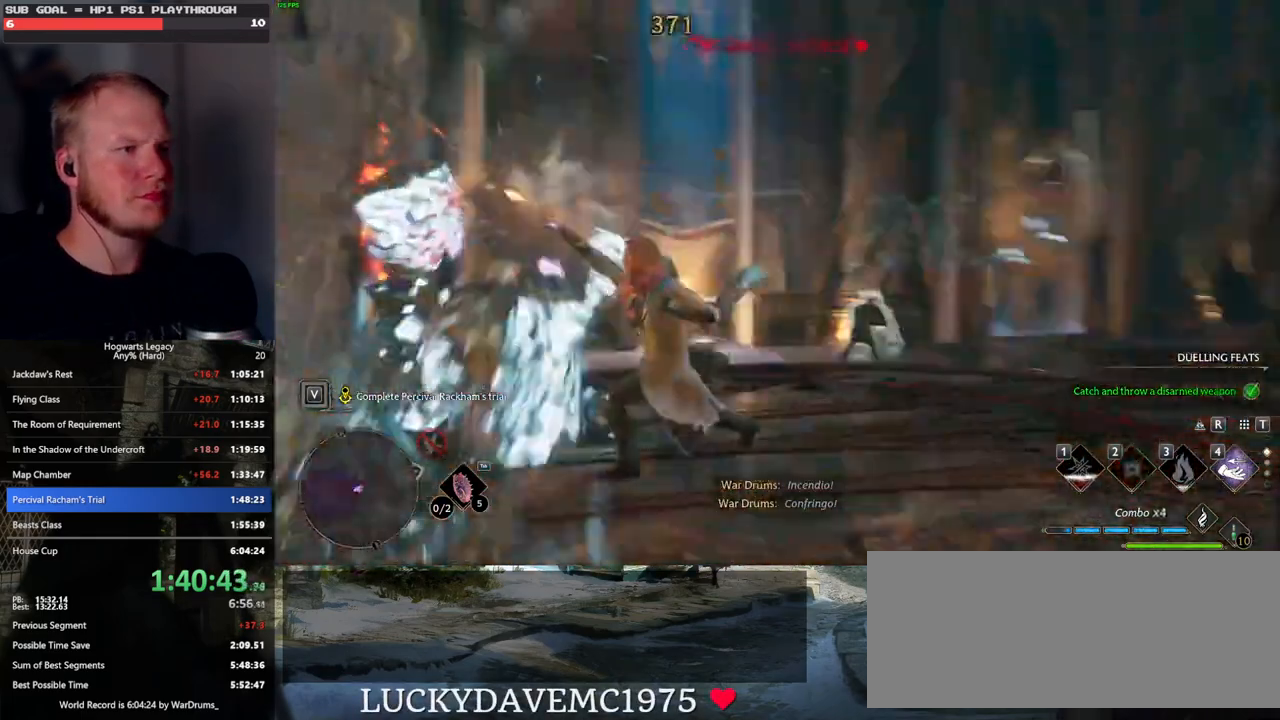
{"keys": ["w", "z"], "mouse": [], "events": [[33, "z", "up"], [150, "z", "down"], [267, "z", "up"], [333, "z", "down"], [433, "z", "up"], [500, "z", "down"]]}
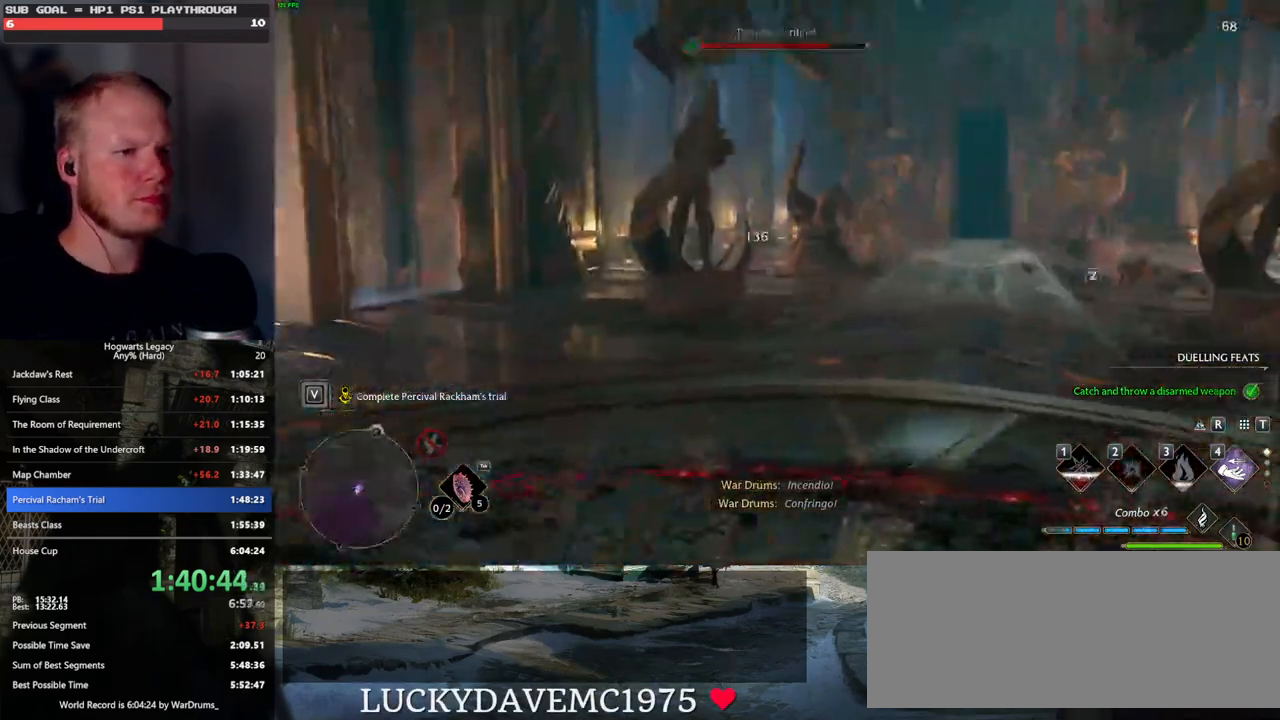
{"keys": ["w"], "mouse": [], "events": [[100, "z", "up"]]}
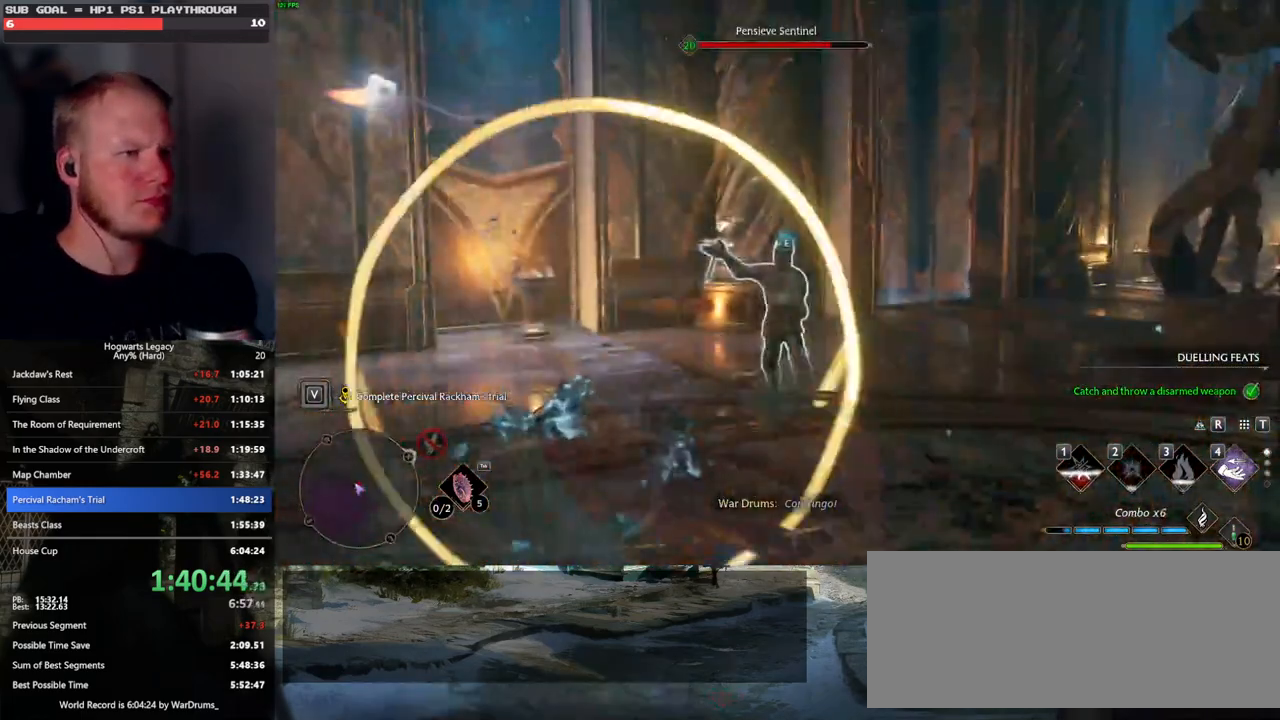
{"keys": ["space", "w"], "mouse": [], "events": [[450, "space", "down"]]}
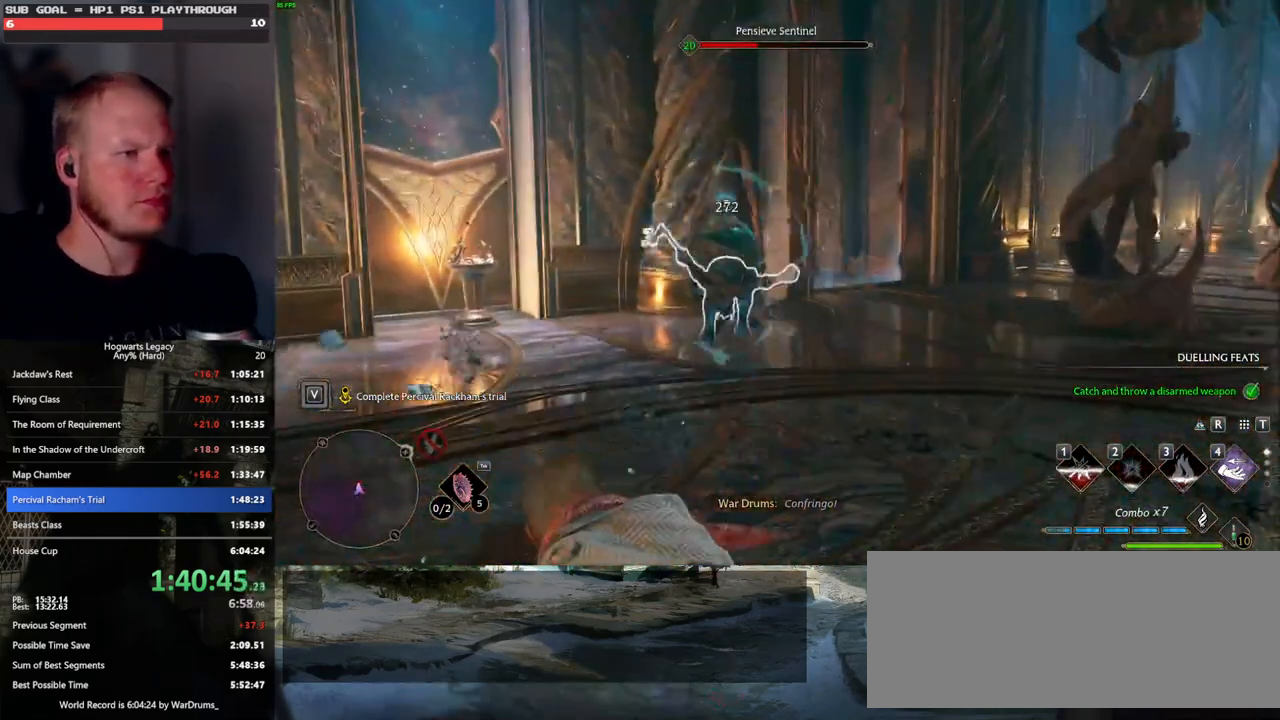
{"keys": ["w", "z"], "mouse": [], "events": [[83, "space", "up"], [467, "z", "down"]]}
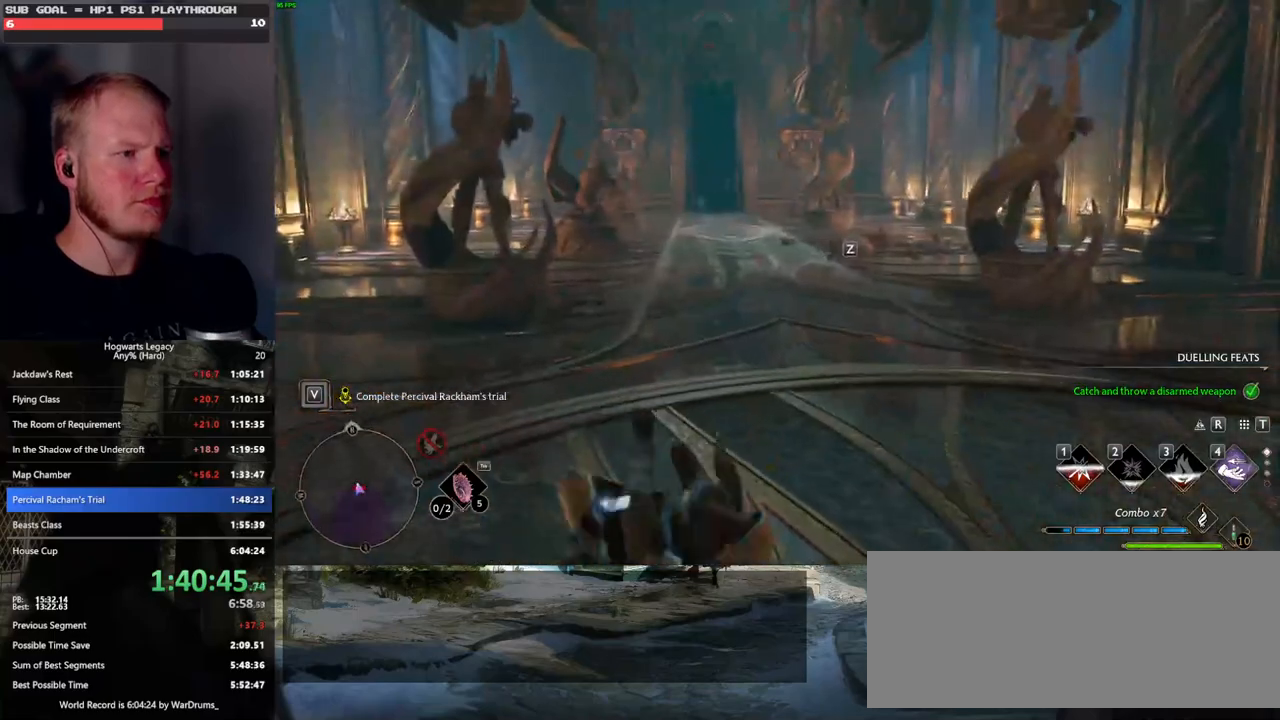
{"keys": ["w"], "mouse": [], "events": [[50, "z", "up"], [150, "z", "down"], [250, "z", "up"], [333, "z", "down"], [417, "z", "up"]]}
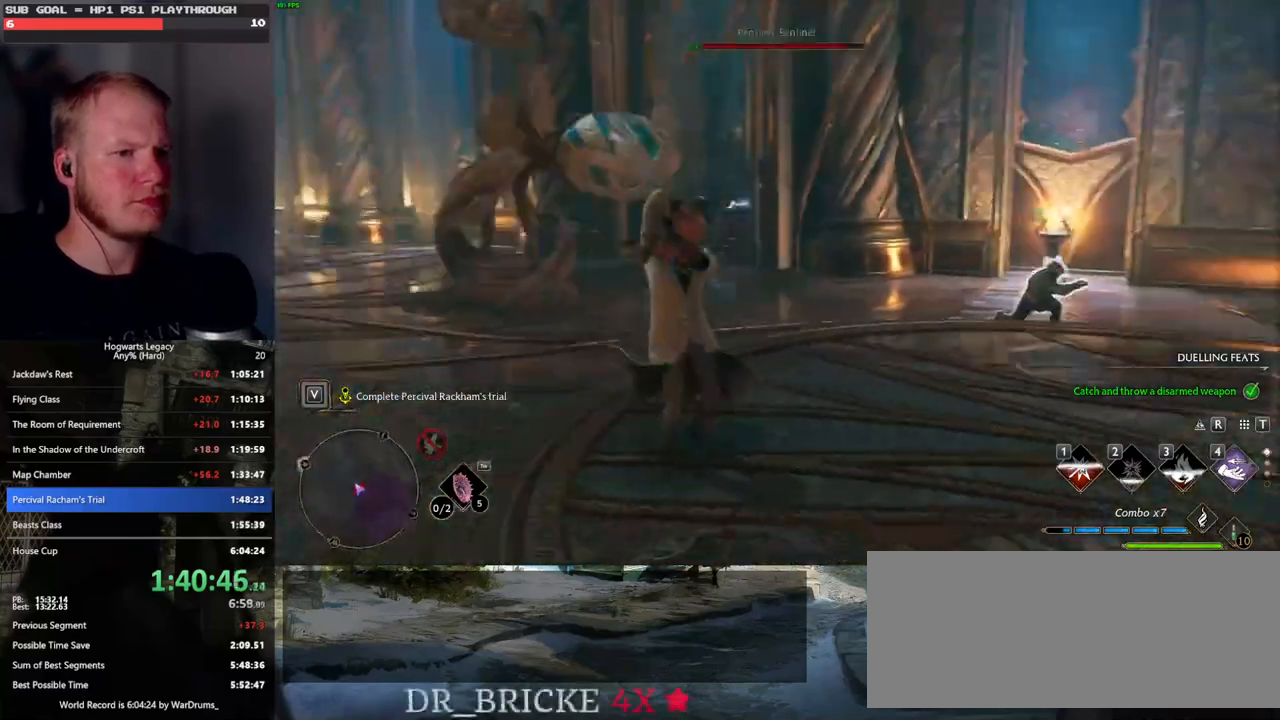
{"keys": ["w"], "mouse": [], "events": []}
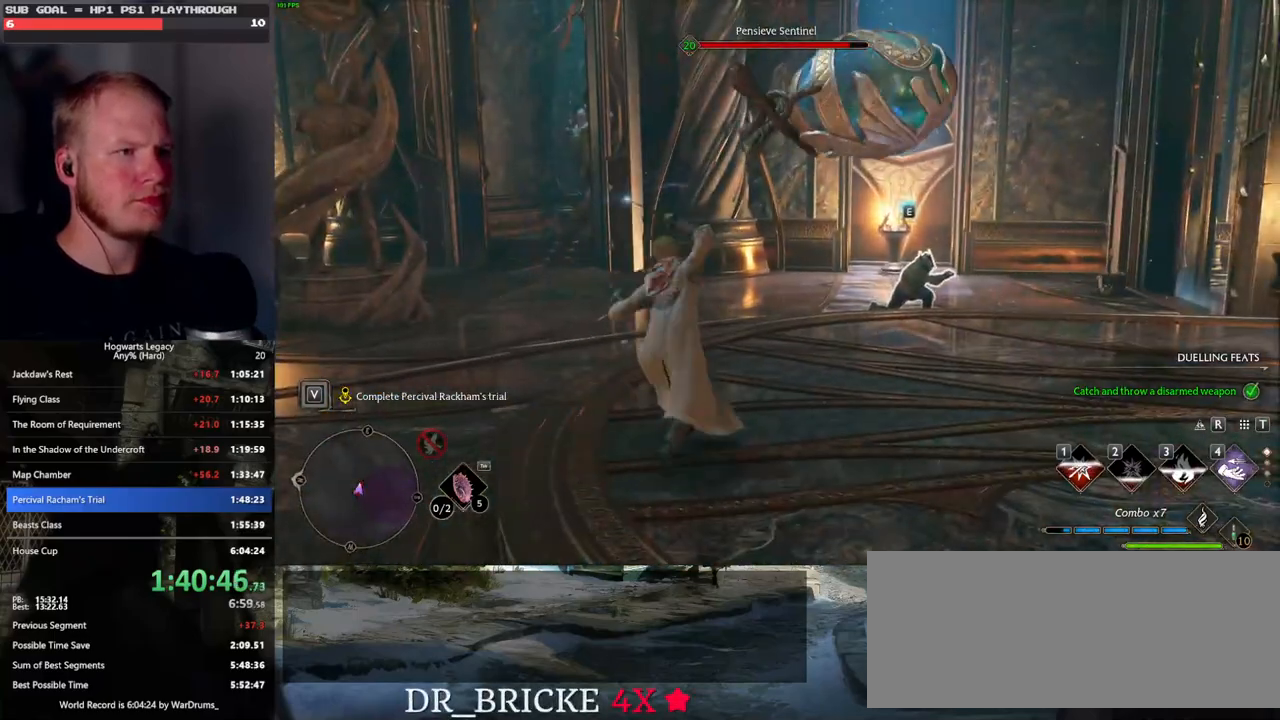
{"keys": ["w"], "mouse": [], "events": [[217, "mouse_left", "down"], [367, "mouse_left", "up"]]}
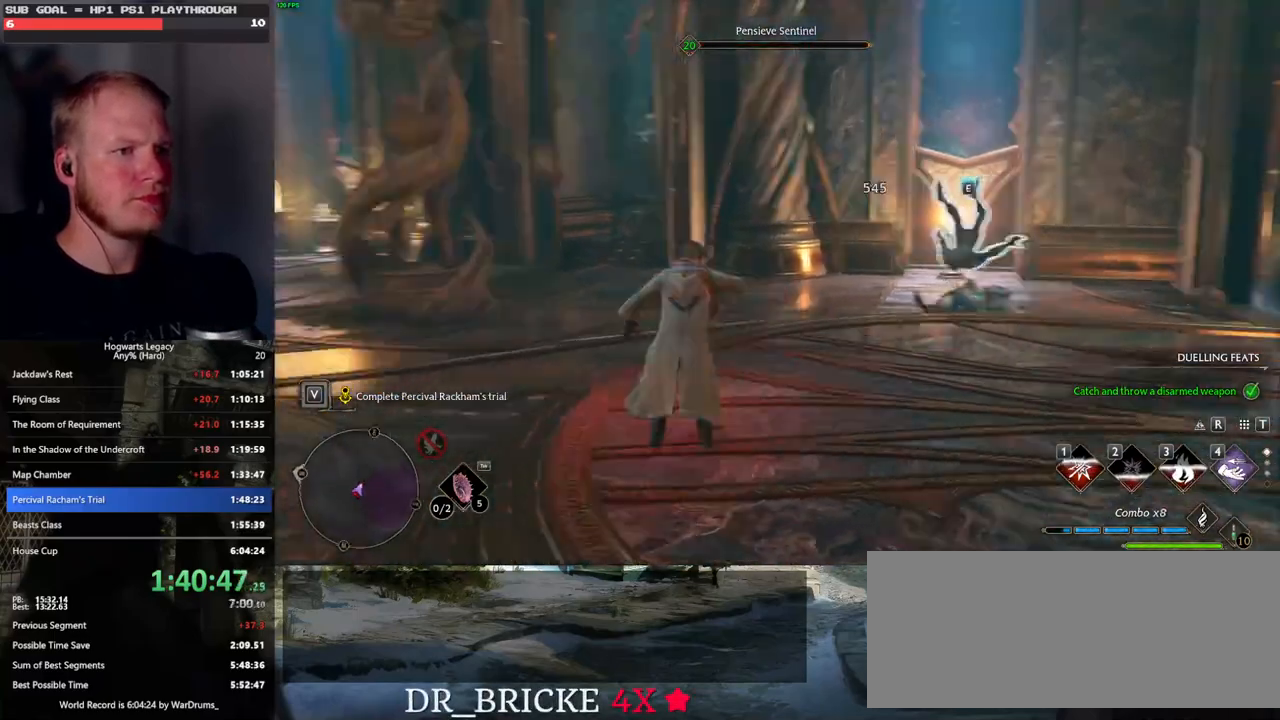
{"keys": ["w"], "mouse": [], "events": []}
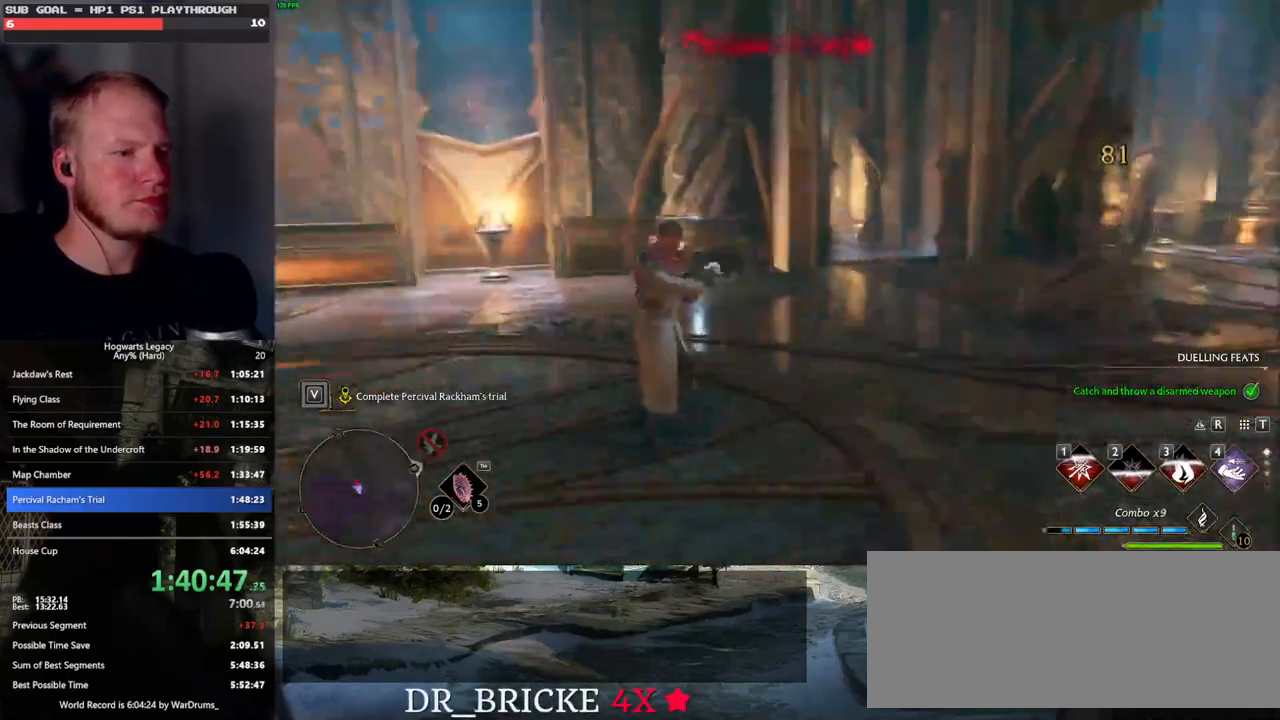
{"keys": ["w"], "mouse": [], "events": [[133, "mouse_left", "down"], [250, "mouse_left", "up"], [350, "mouse_left", "down"], [467, "mouse_left", "up"]]}
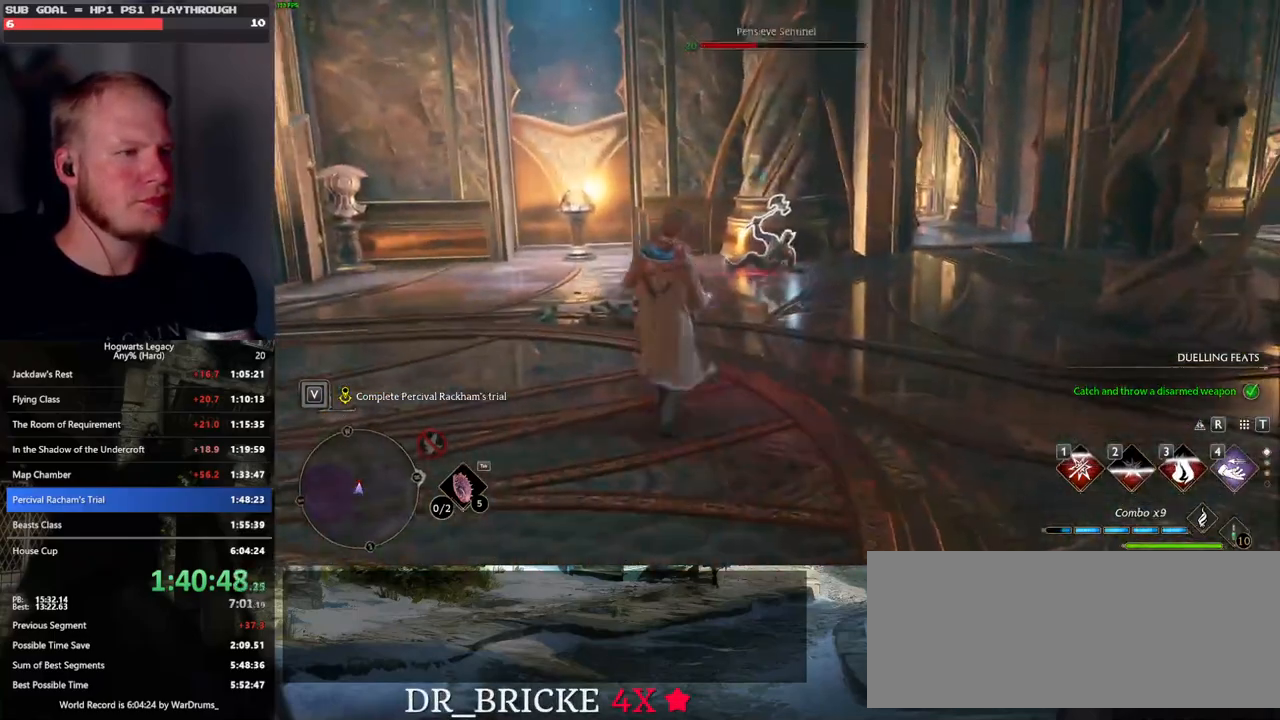
{"keys": ["w"], "mouse": [], "events": [[33, "mouse_left", "down"], [133, "mouse_left", "up"], [217, "mouse_left", "down"], [317, "mouse_left", "up"], [383, "mouse_left", "down"], [467, "mouse_left", "up"]]}
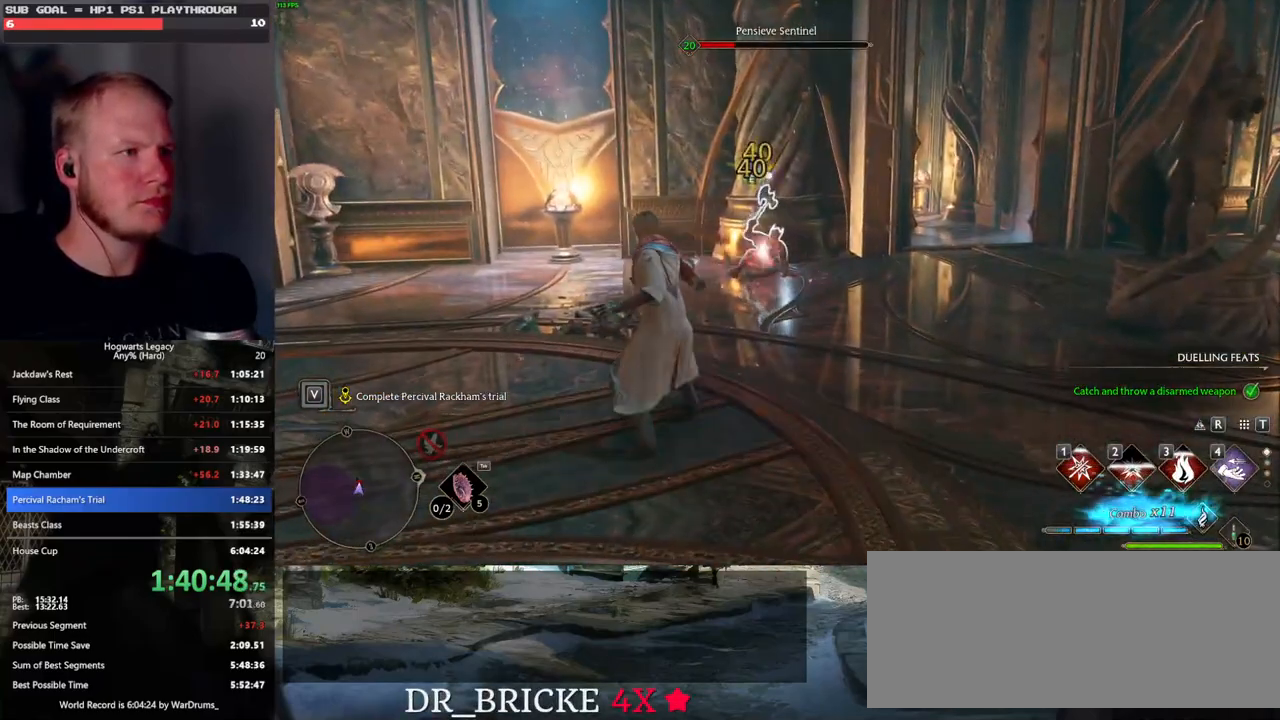
{"keys": ["w"], "mouse": [], "events": [[50, "mouse_left", "down"], [133, "mouse_left", "up"], [217, "mouse_left", "down"], [300, "mouse_left", "up"], [367, "mouse_left", "down"], [467, "mouse_left", "up"]]}
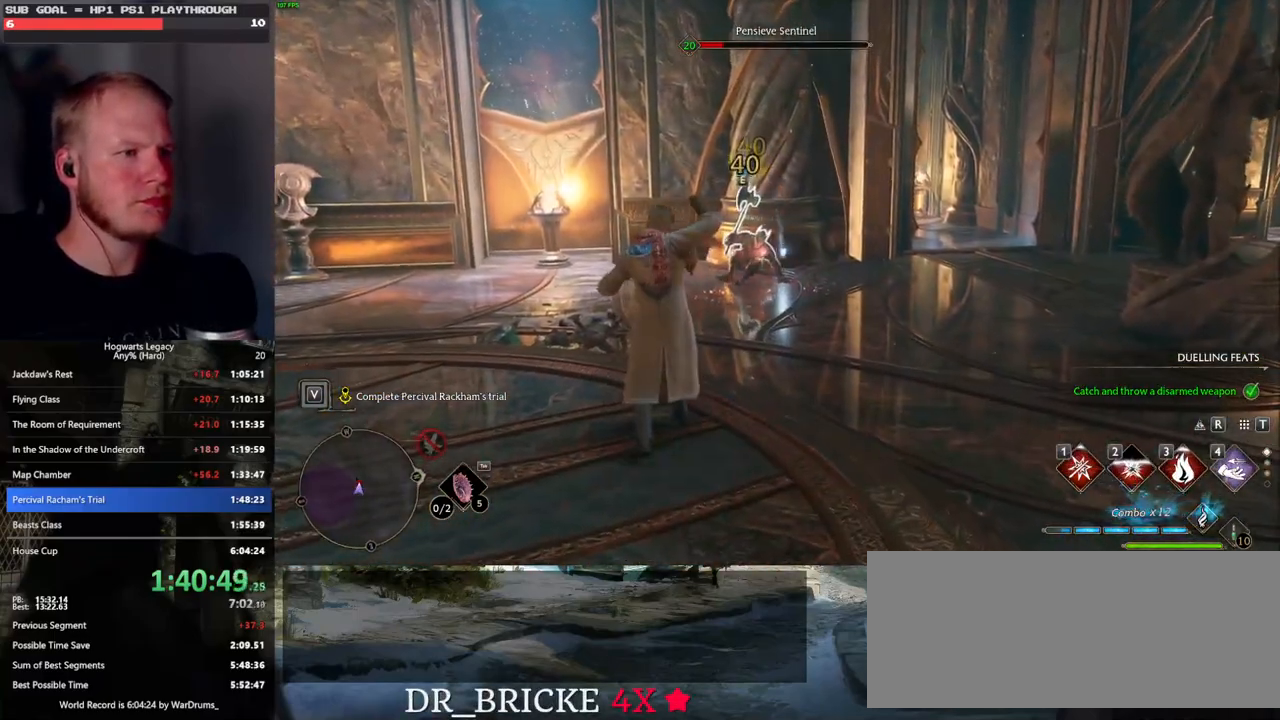
{"keys": ["w"], "mouse": [], "events": [[50, "mouse_left", "down"], [150, "mouse_left", "up"], [200, "mouse_left", "down"], [333, "mouse_left", "up"], [383, "mouse_left", "down"], [483, "mouse_left", "up"]]}
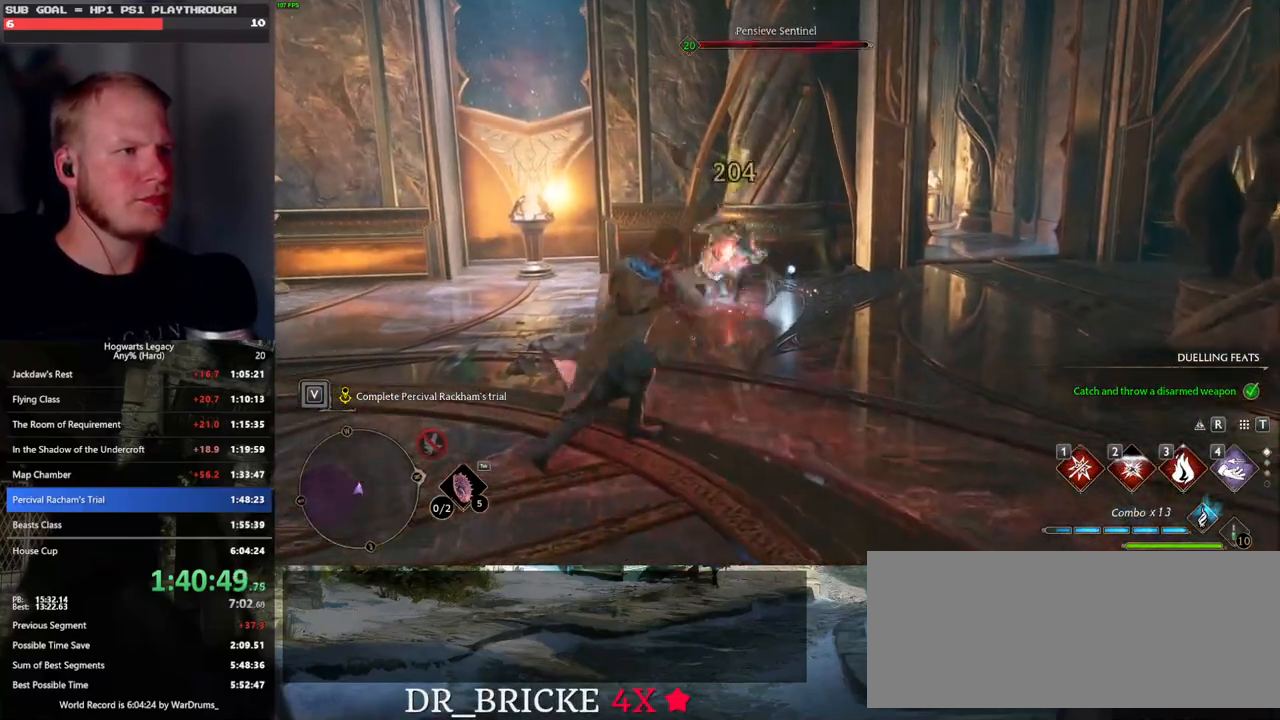
{"keys": ["shift_l", "space", "w"], "mouse": [], "events": [[300, "space", "down"], [367, "shift_l", "down"]]}
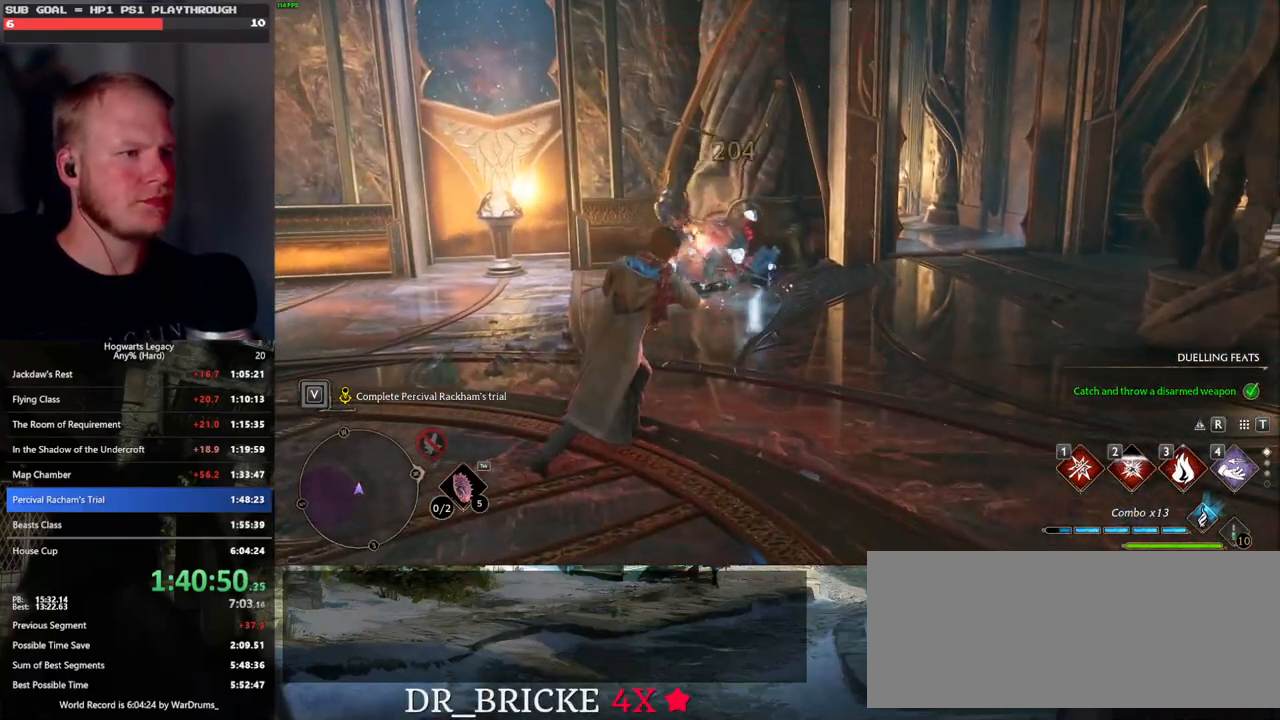
{"keys": ["d", "w"], "mouse": [], "events": [[17, "space", "up"], [133, "shift_l", "up"], [350, "d", "down"]]}
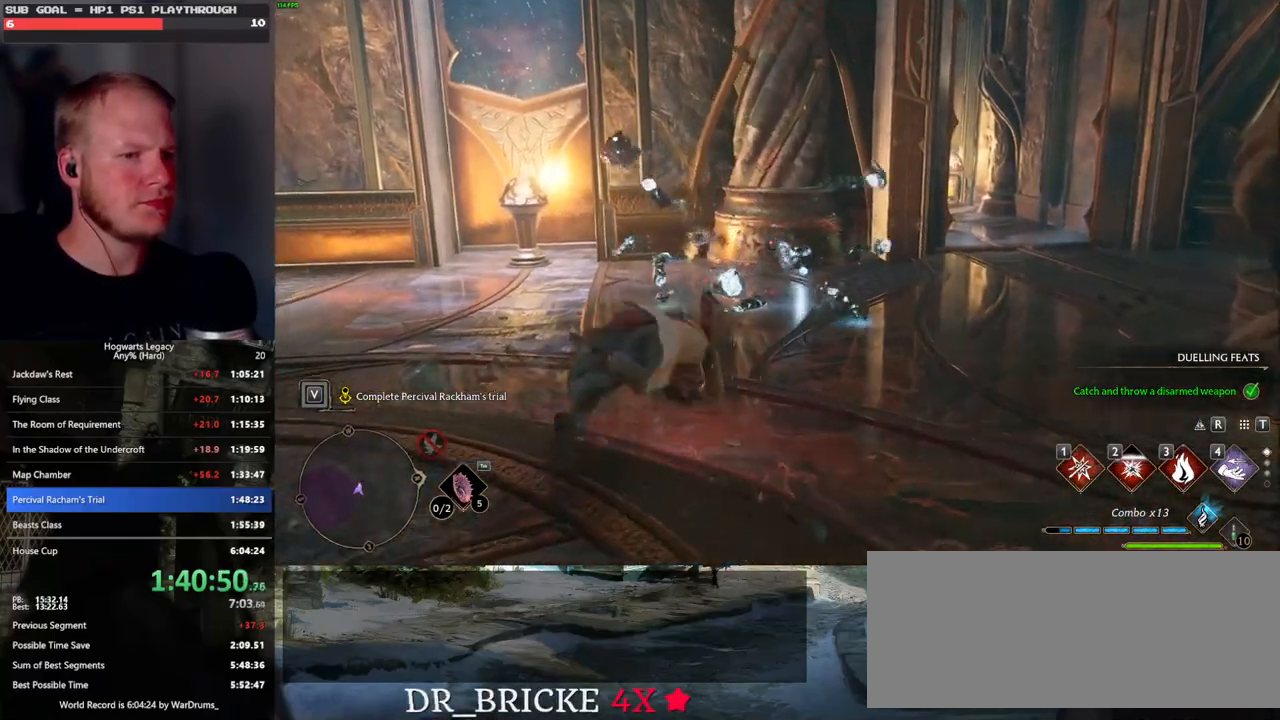
{"keys": ["w"], "mouse": [], "events": [[200, "d", "up"]]}
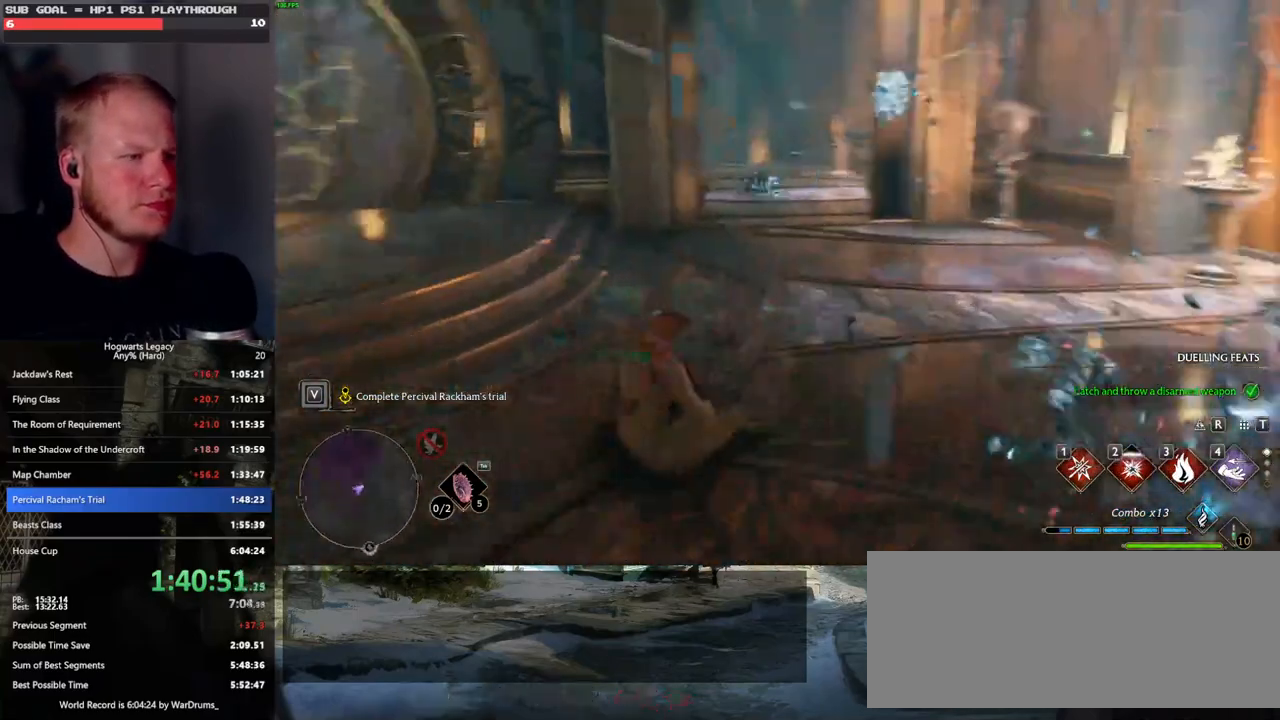
{"keys": ["w"], "mouse": [], "events": []}
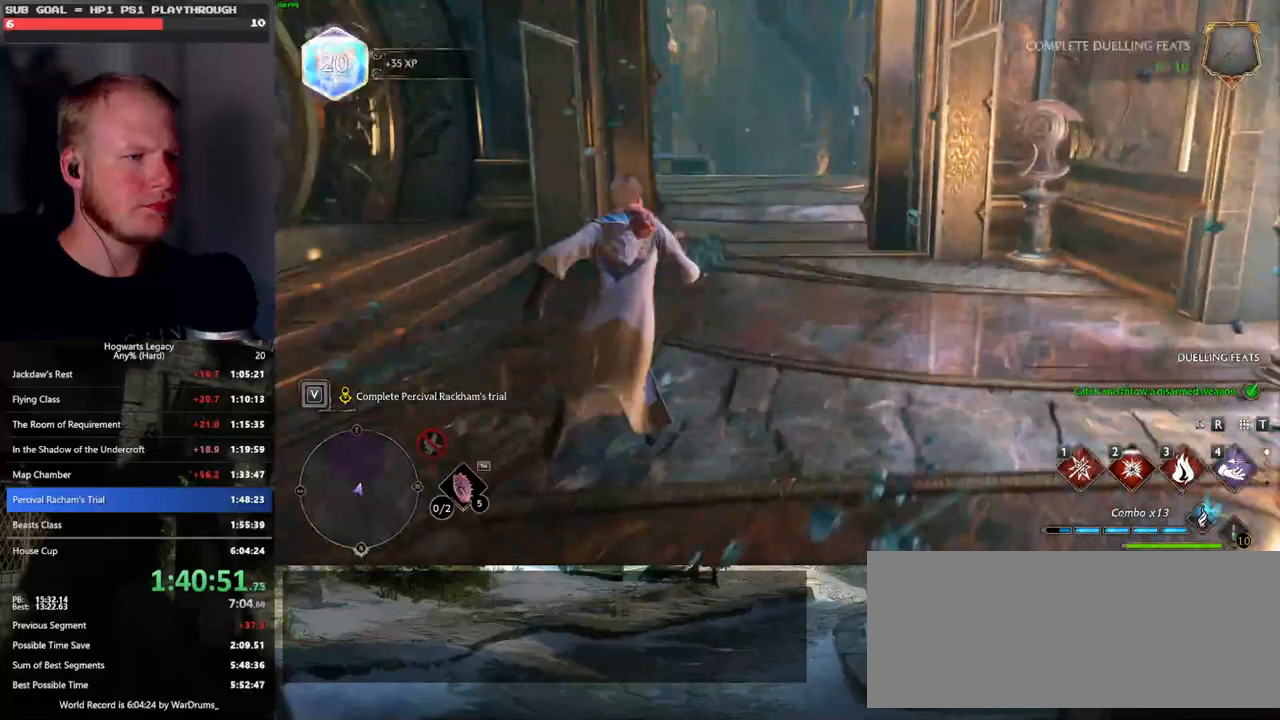
{"keys": ["space", "w"], "mouse": [], "events": [[367, "space", "down"]]}
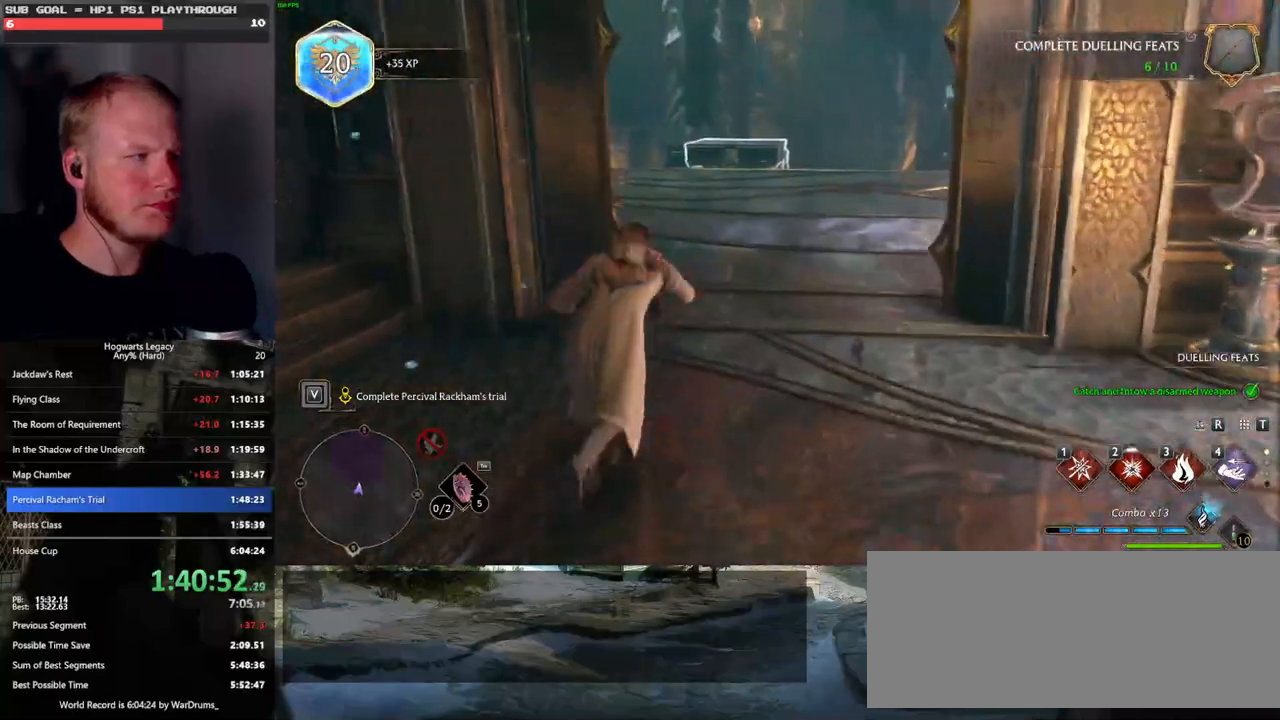
{"keys": ["w"], "mouse": [], "events": [[500, "space", "up"]]}
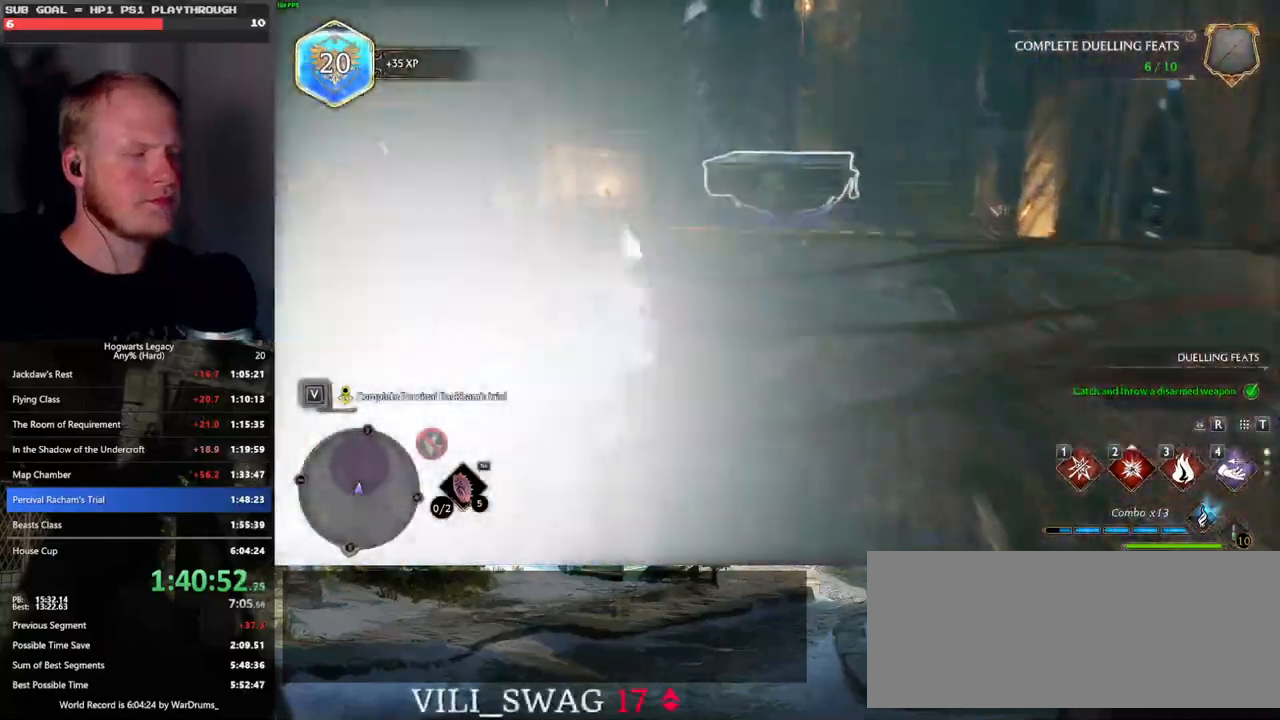
{"keys": ["w"], "mouse": [], "events": []}